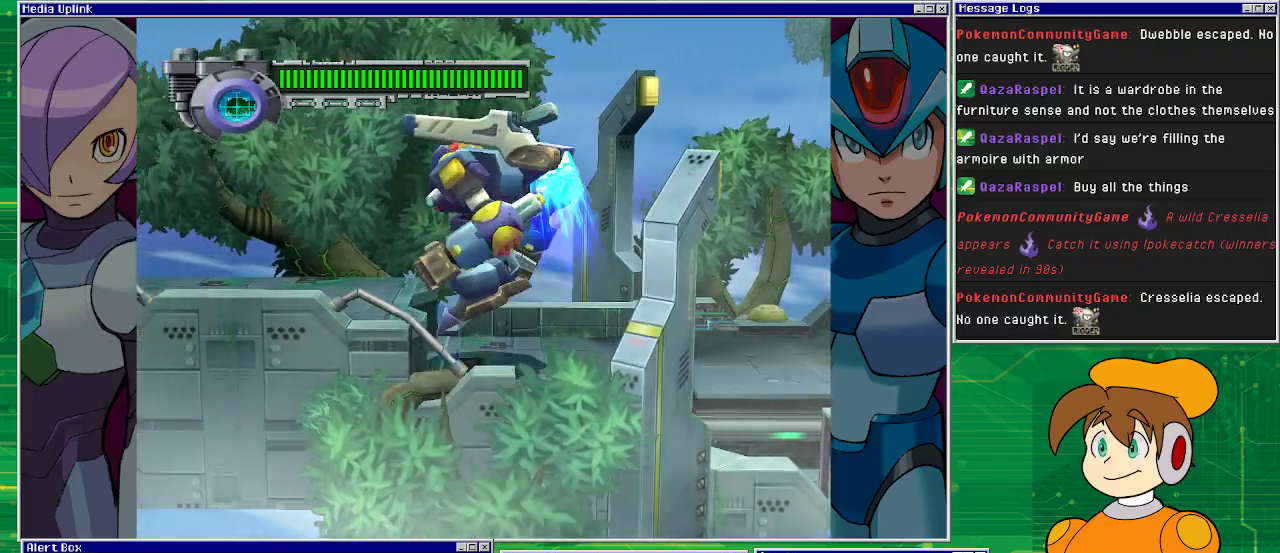
Gameplay with a controller (PlayStation layout); each line is a JSON object with the inputs held at the frame after it. "events" lists button and stick changes between this image and that frame as [ms after this image, input, new state], when the widget could be followed in between. Not read: L2 L3 R2 R3 right_stick.
{"buttons": ["DPAD_LEFT"], "left_stick": "center", "events": [[267, "CROSS", "up"]]}
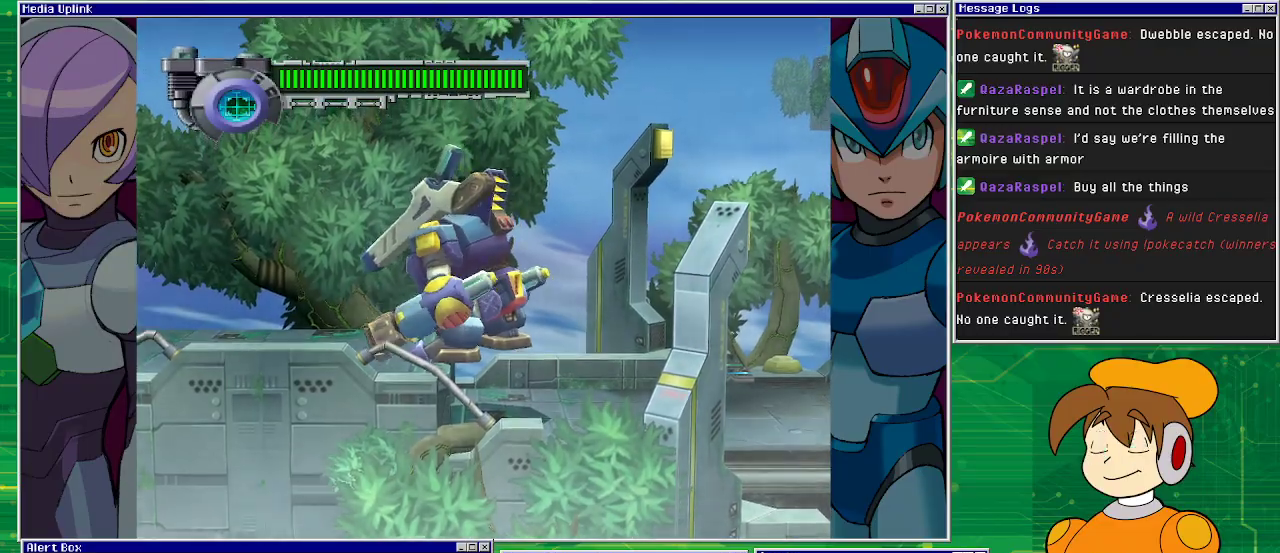
{"buttons": ["R1", "DPAD_LEFT"], "left_stick": "center", "events": [[100, "R1", "down"]]}
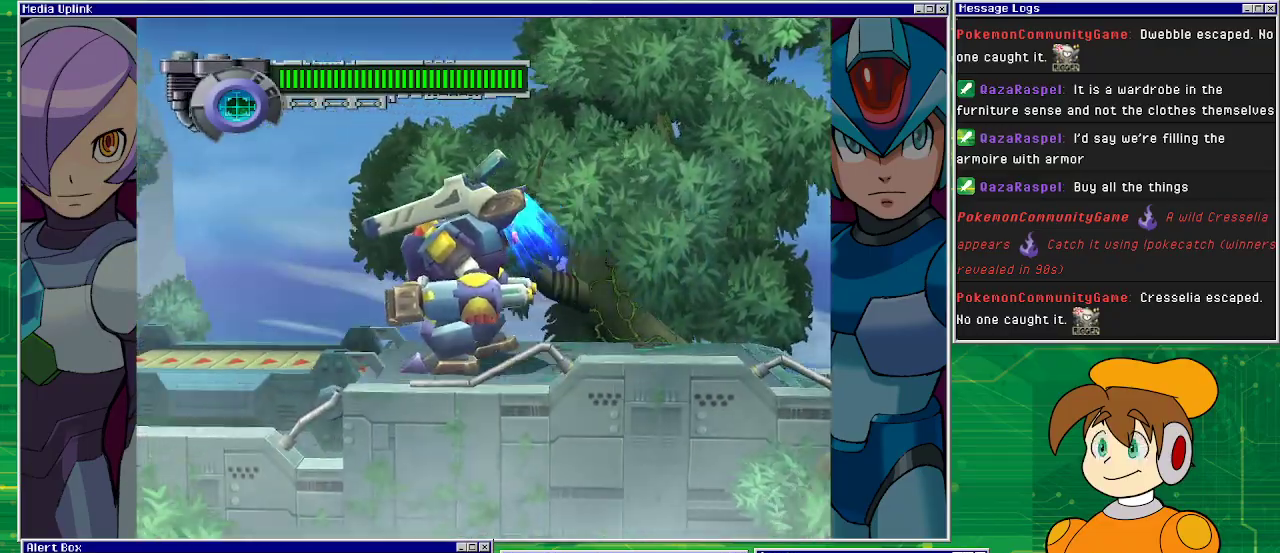
{"buttons": ["R1"], "left_stick": "center", "events": [[367, "DPAD_LEFT", "up"]]}
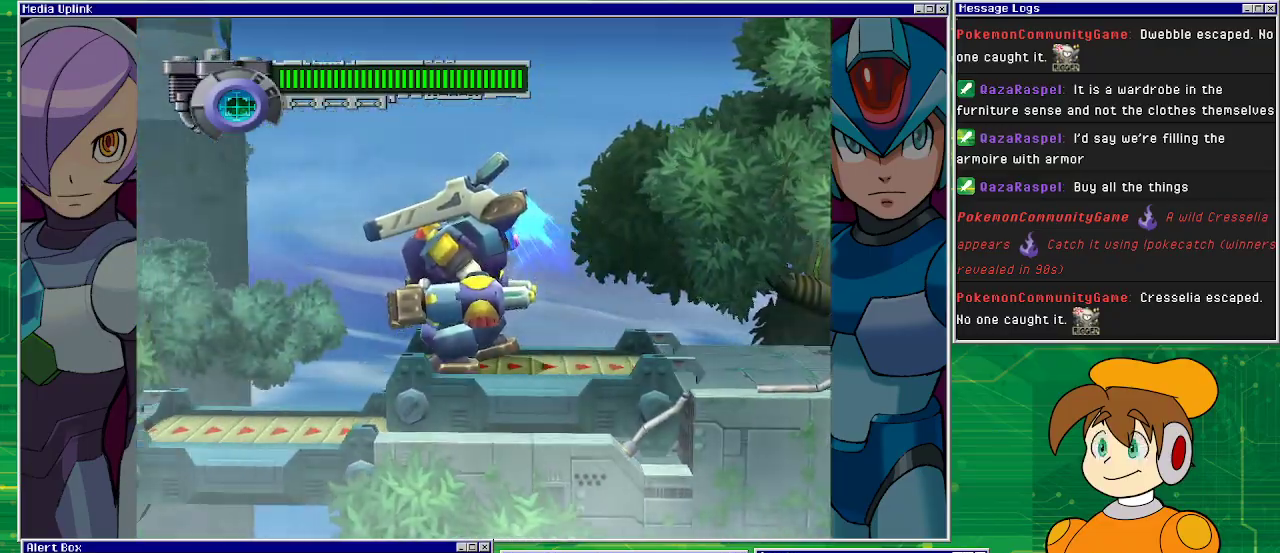
{"buttons": ["R1"], "left_stick": "center", "events": []}
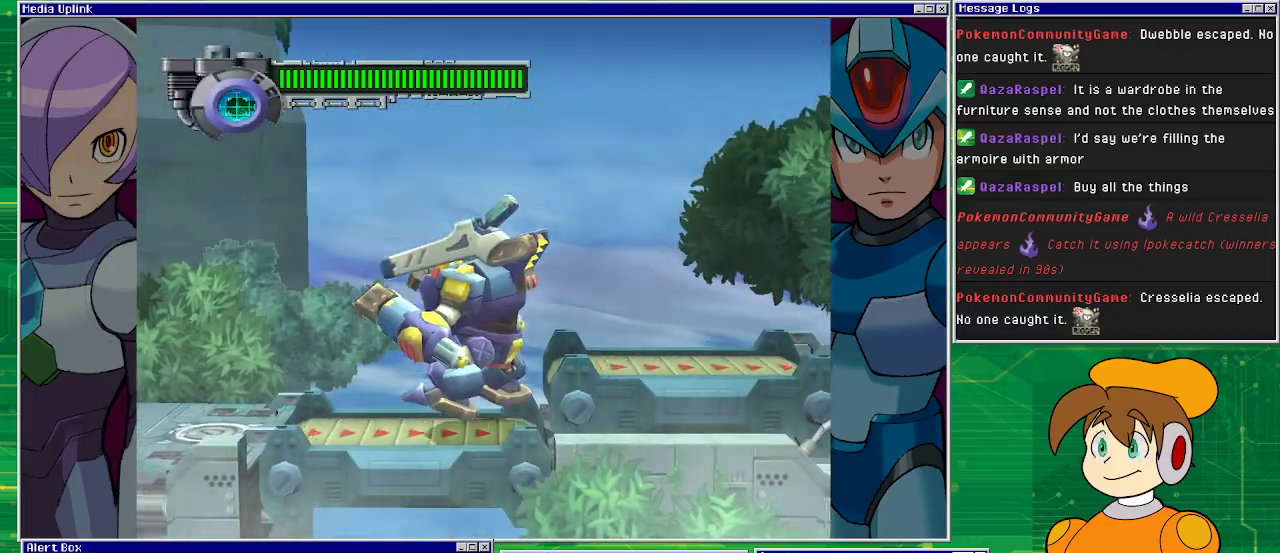
{"buttons": [], "left_stick": "center", "events": [[467, "R1", "up"]]}
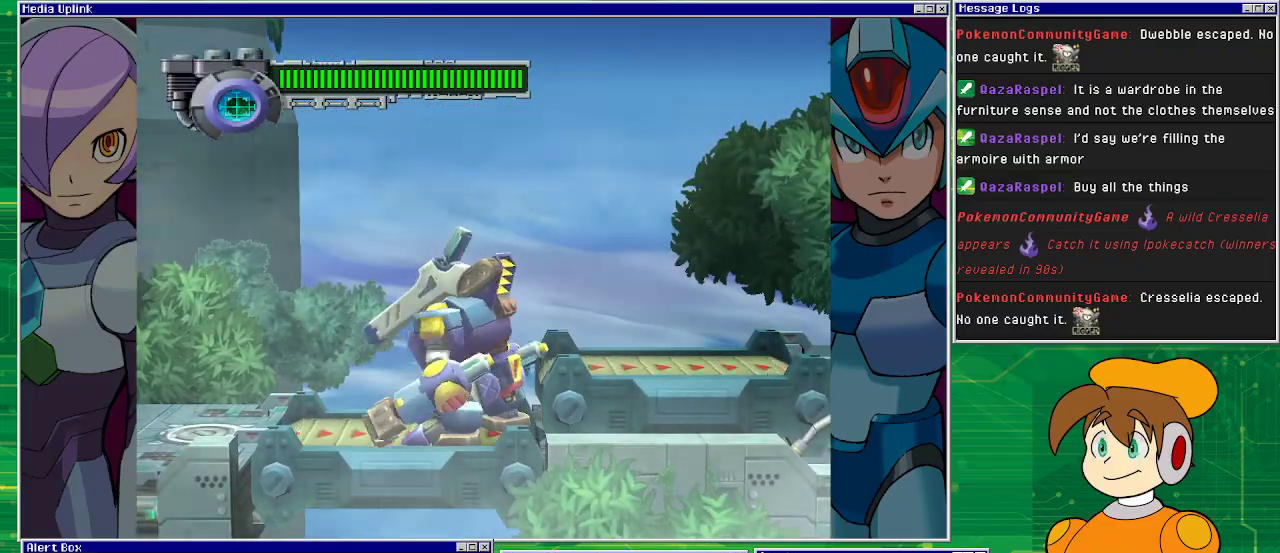
{"buttons": ["R1"], "left_stick": "center", "events": [[100, "R1", "down"]]}
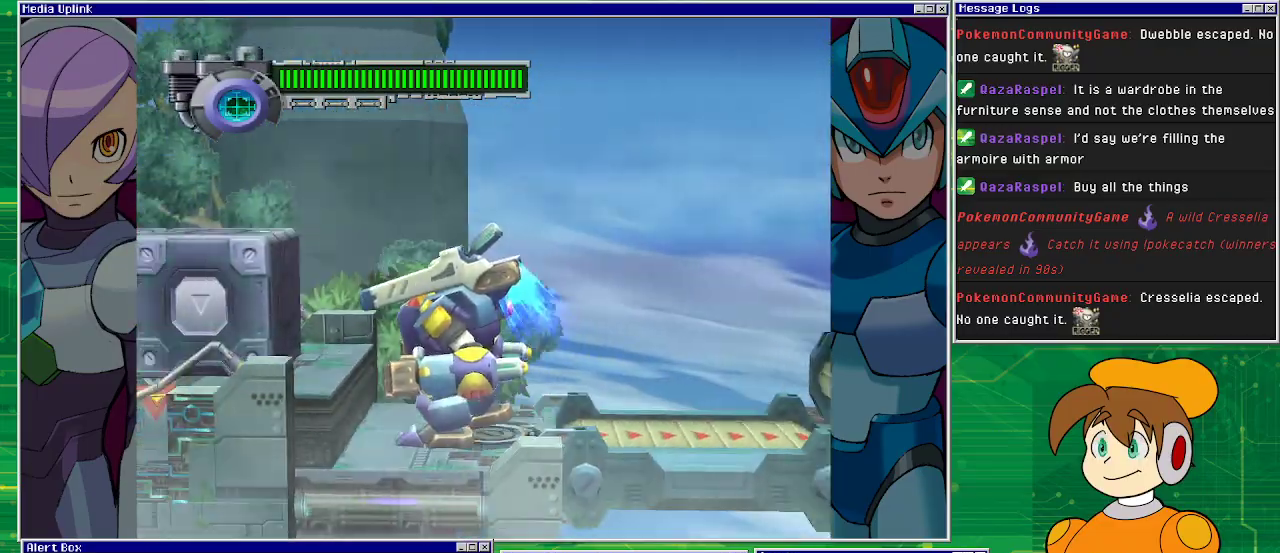
{"buttons": [], "left_stick": "center", "events": [[267, "R1", "up"]]}
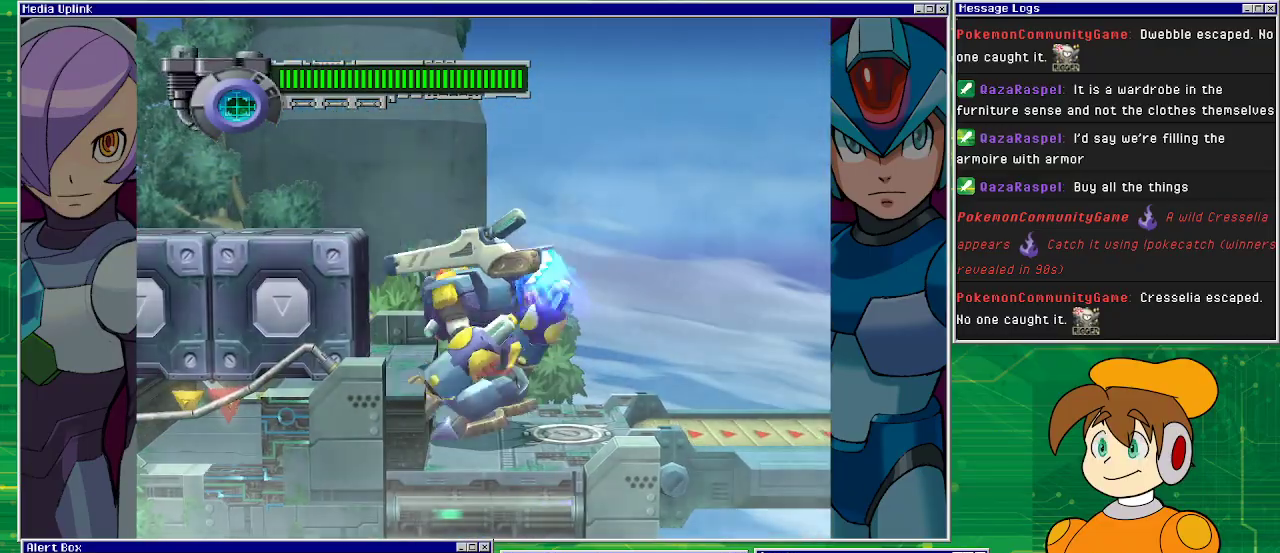
{"buttons": ["DPAD_LEFT"], "left_stick": "center", "events": [[33, "CROSS", "down"], [367, "DPAD_LEFT", "down"], [400, "CROSS", "up"]]}
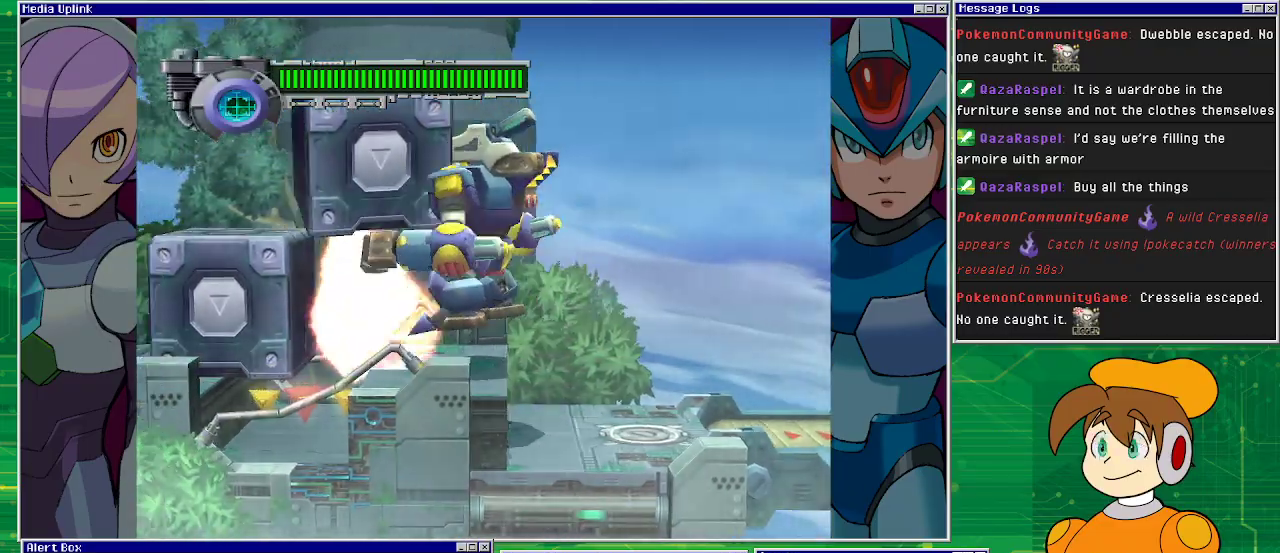
{"buttons": ["DPAD_LEFT"], "left_stick": "center", "events": [[67, "SQUARE", "down"], [233, "SQUARE", "up"]]}
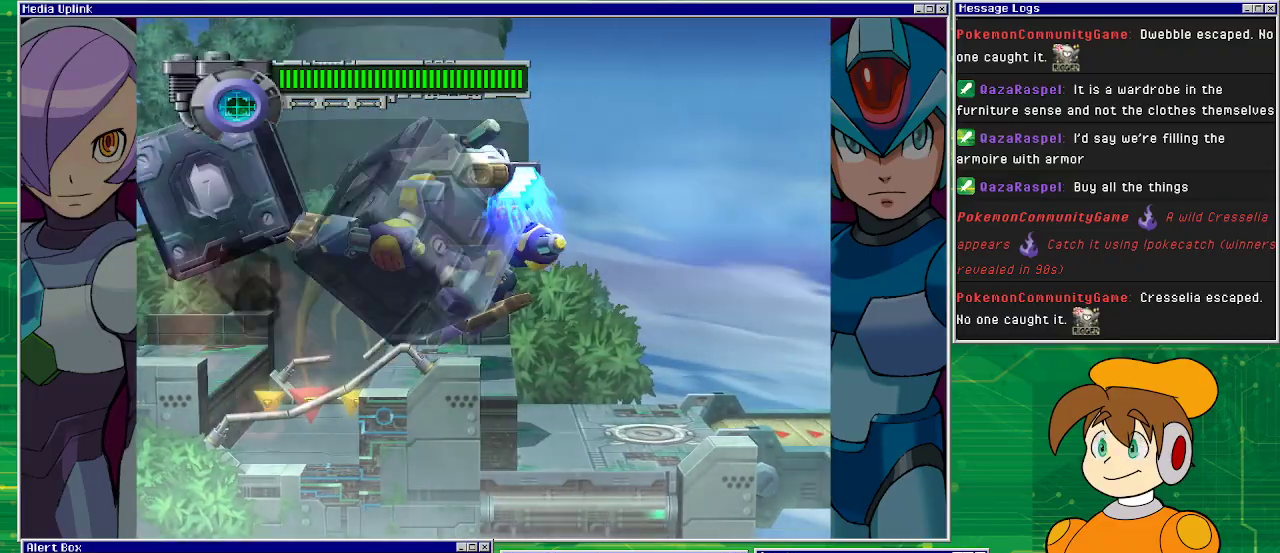
{"buttons": ["DPAD_LEFT"], "left_stick": "center", "events": []}
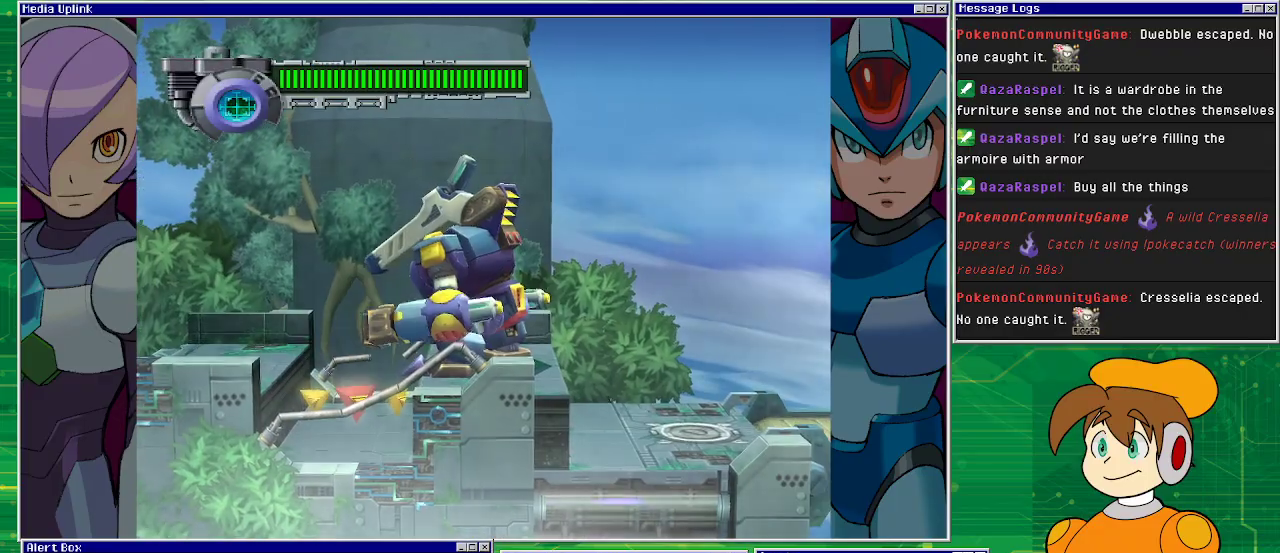
{"buttons": ["DPAD_LEFT"], "left_stick": "center", "events": []}
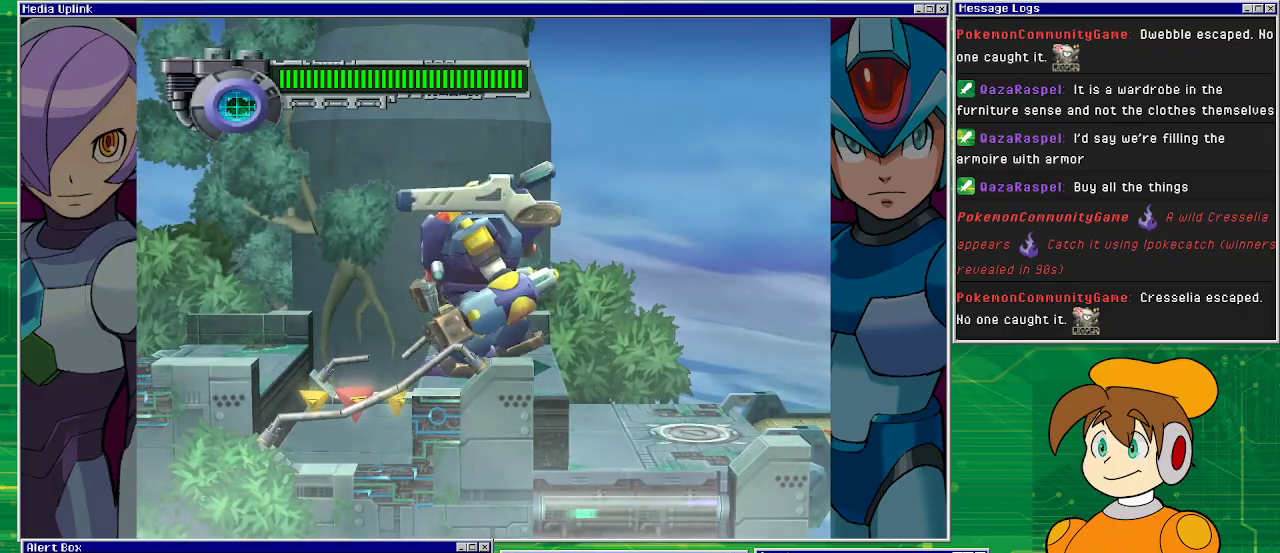
{"buttons": ["DPAD_LEFT"], "left_stick": "center", "events": []}
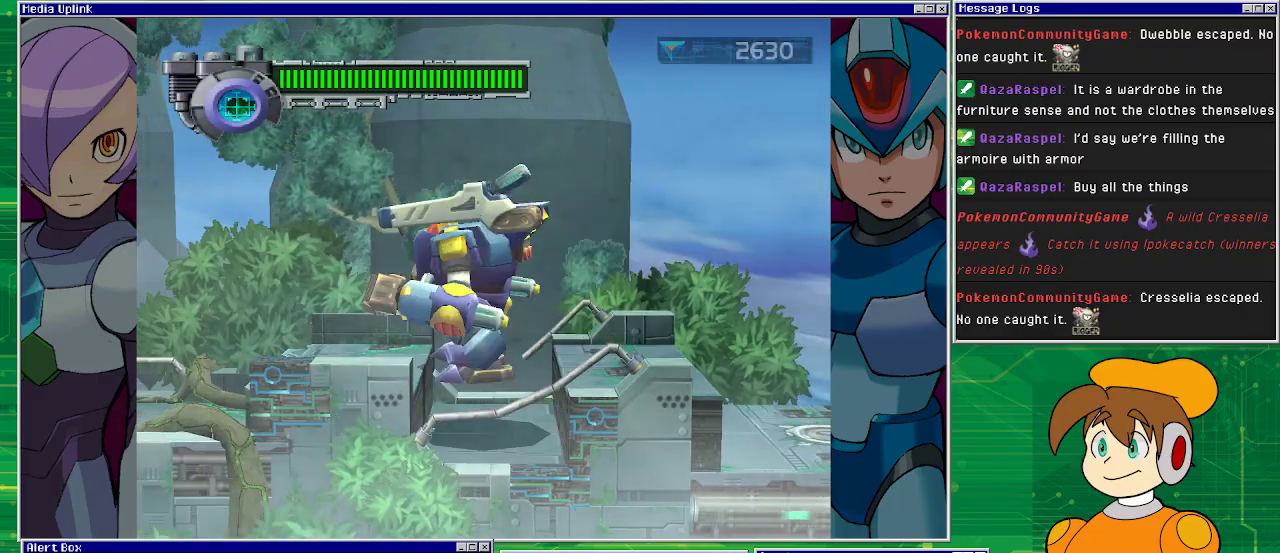
{"buttons": [], "left_stick": "center", "events": [[167, "DPAD_LEFT", "up"]]}
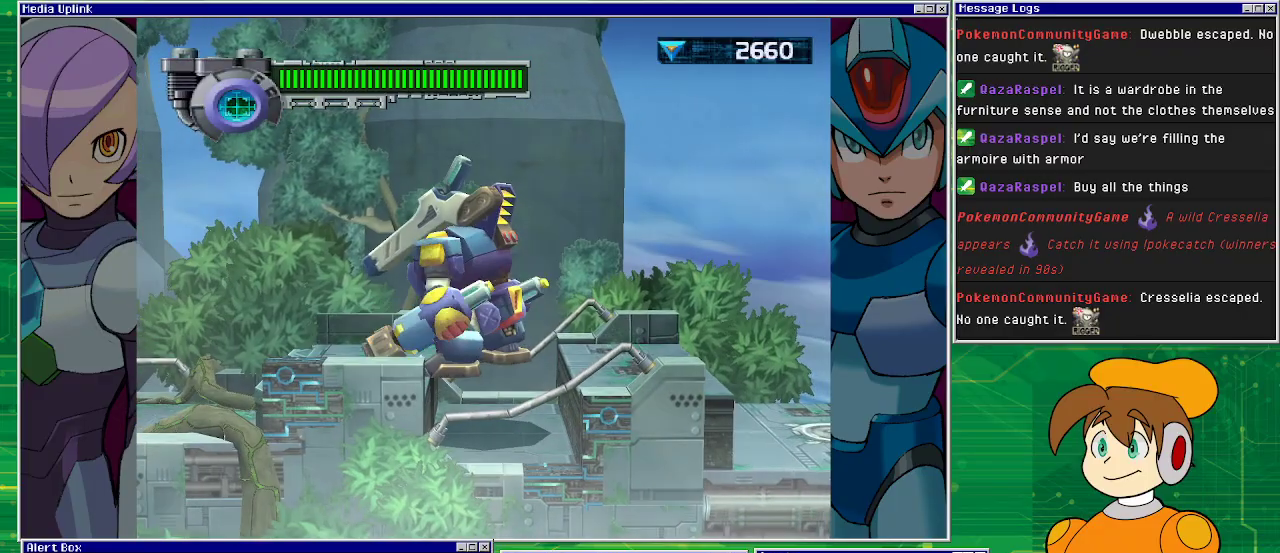
{"buttons": ["DPAD_RIGHT"], "left_stick": "center", "events": [[67, "DPAD_RIGHT", "down"]]}
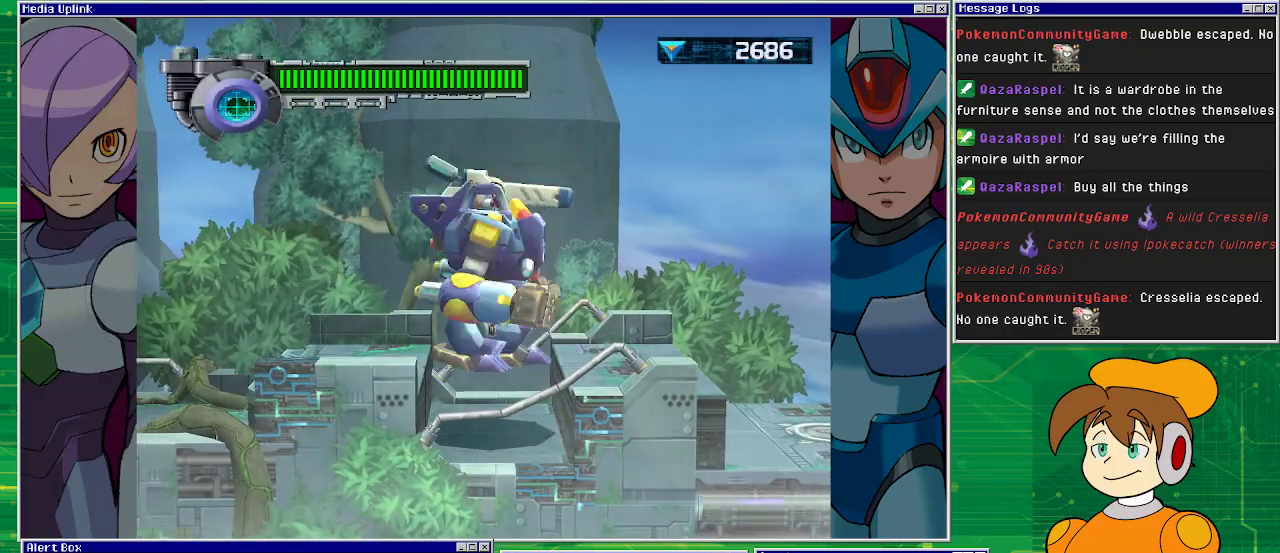
{"buttons": ["DPAD_RIGHT"], "left_stick": "center", "events": []}
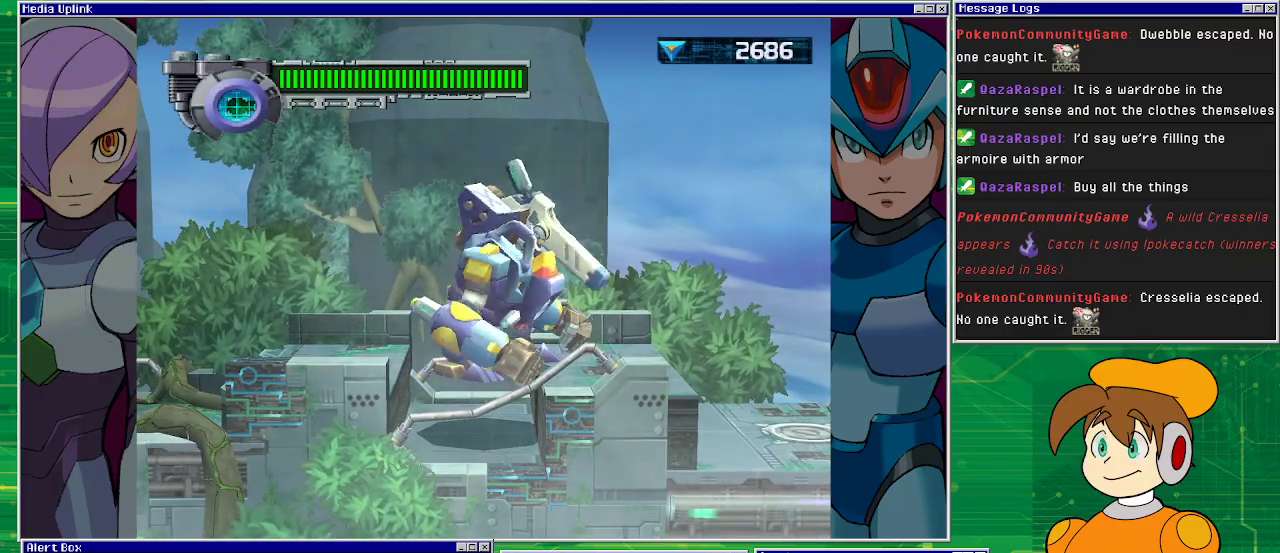
{"buttons": ["R1", "DPAD_RIGHT"], "left_stick": "center", "events": [[333, "R1", "down"]]}
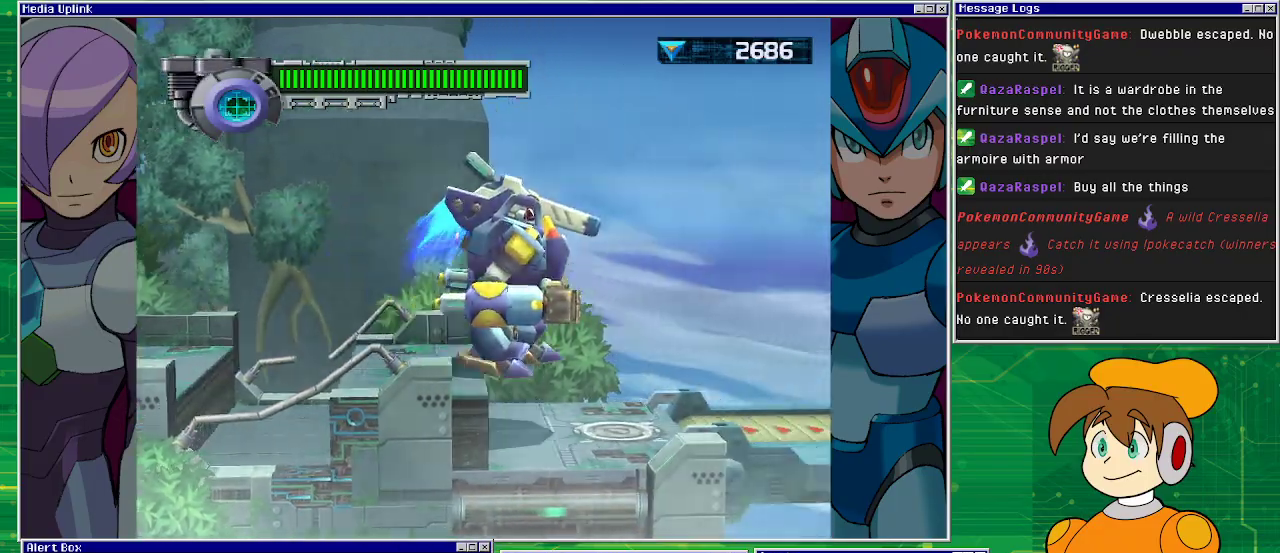
{"buttons": ["R1", "DPAD_RIGHT"], "left_stick": "center", "events": []}
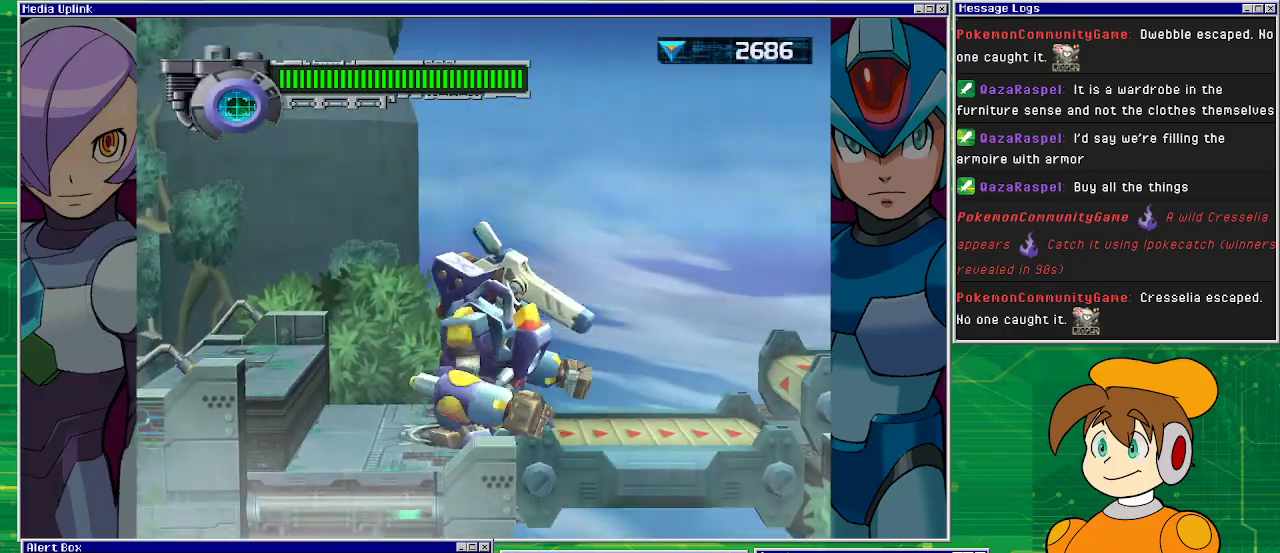
{"buttons": ["DPAD_RIGHT"], "left_stick": "center", "events": [[33, "R1", "up"]]}
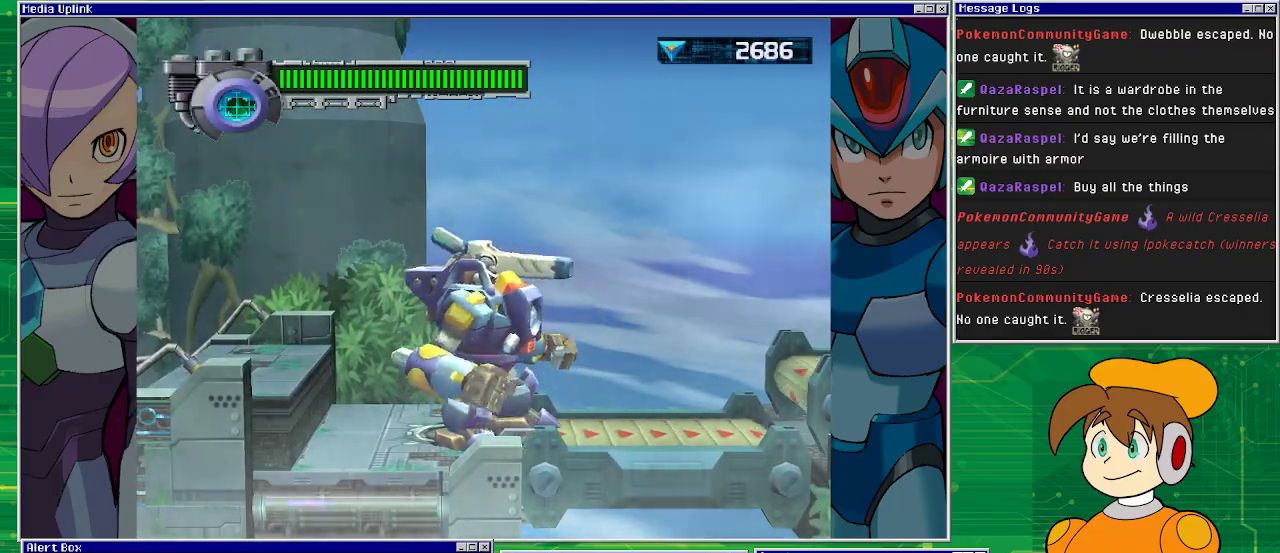
{"buttons": ["CROSS", "DPAD_RIGHT"], "left_stick": "center", "events": [[333, "CROSS", "down"]]}
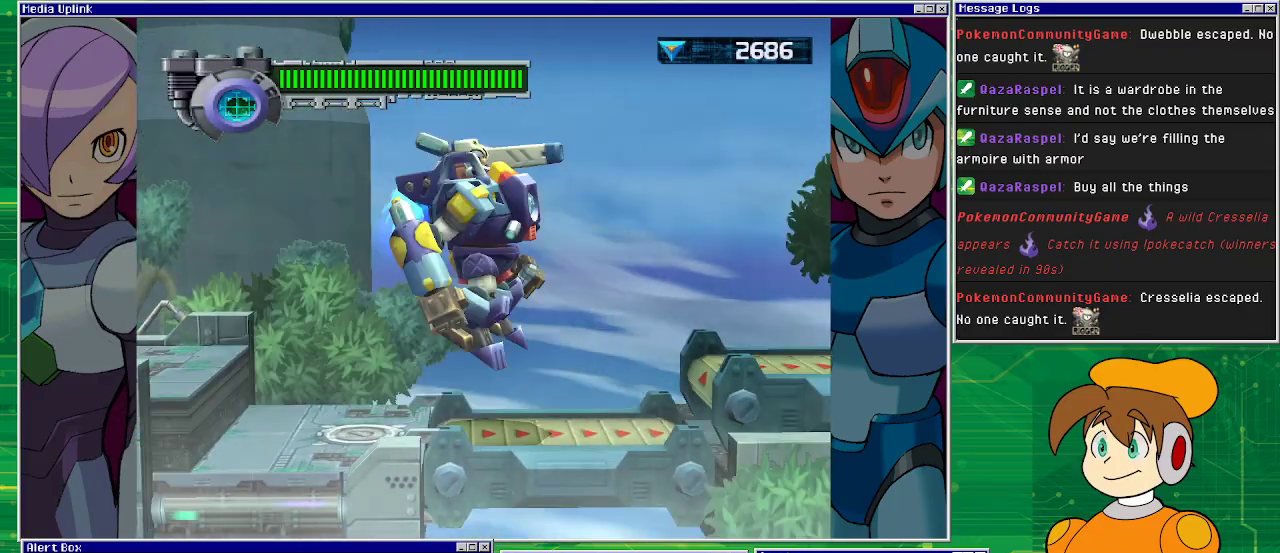
{"buttons": ["CROSS", "DPAD_RIGHT"], "left_stick": "center", "events": []}
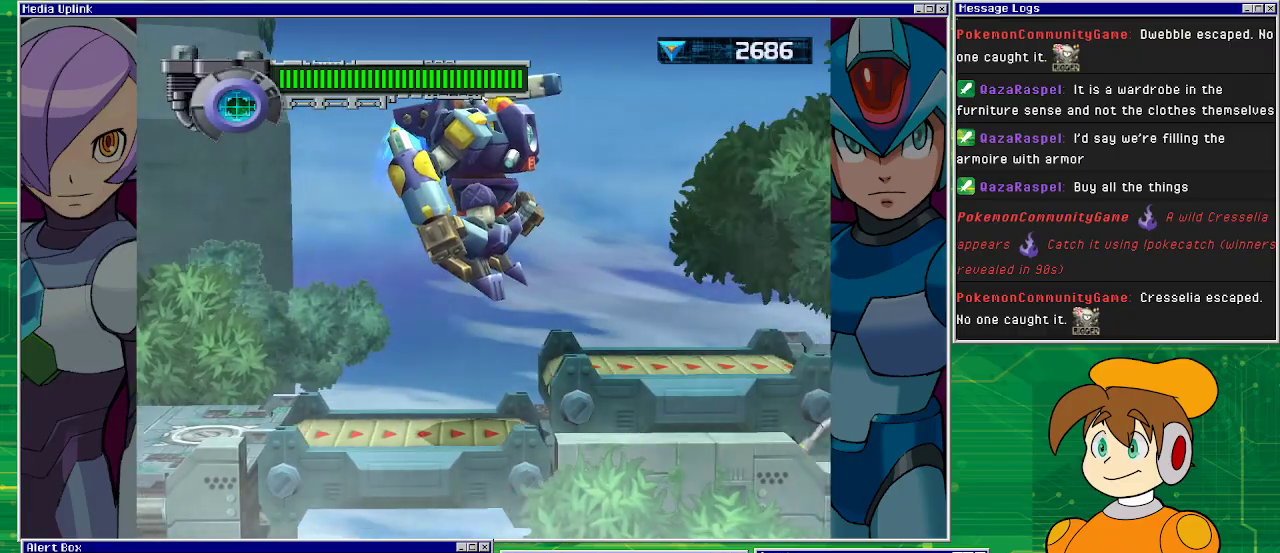
{"buttons": ["R1", "DPAD_RIGHT"], "left_stick": "center", "events": [[267, "CROSS", "up"], [300, "R1", "down"]]}
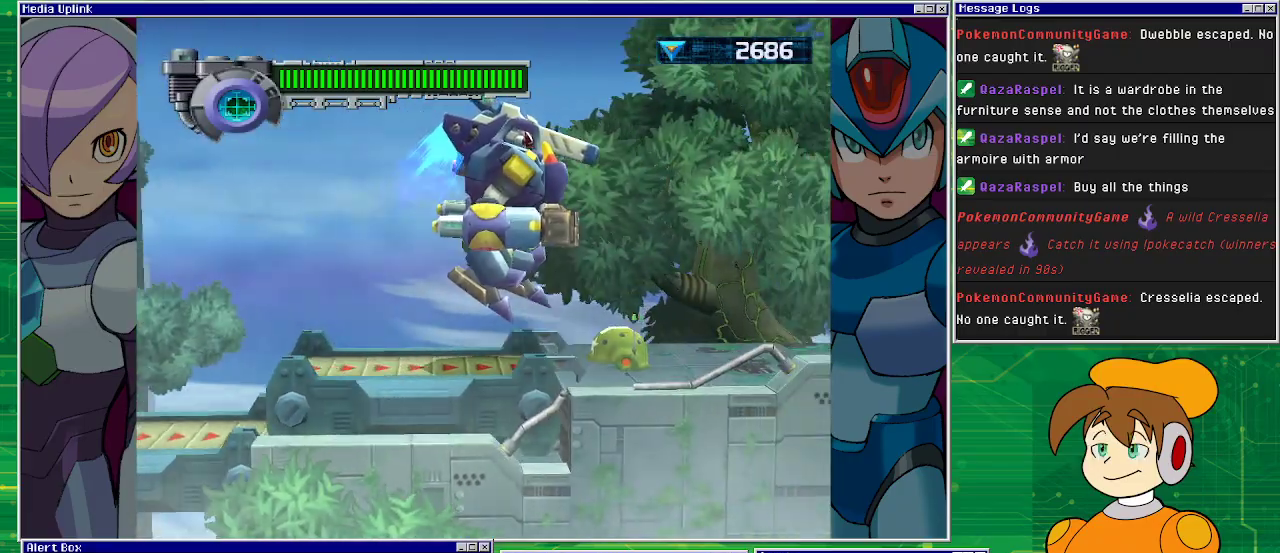
{"buttons": ["R1", "DPAD_RIGHT"], "left_stick": "center", "events": []}
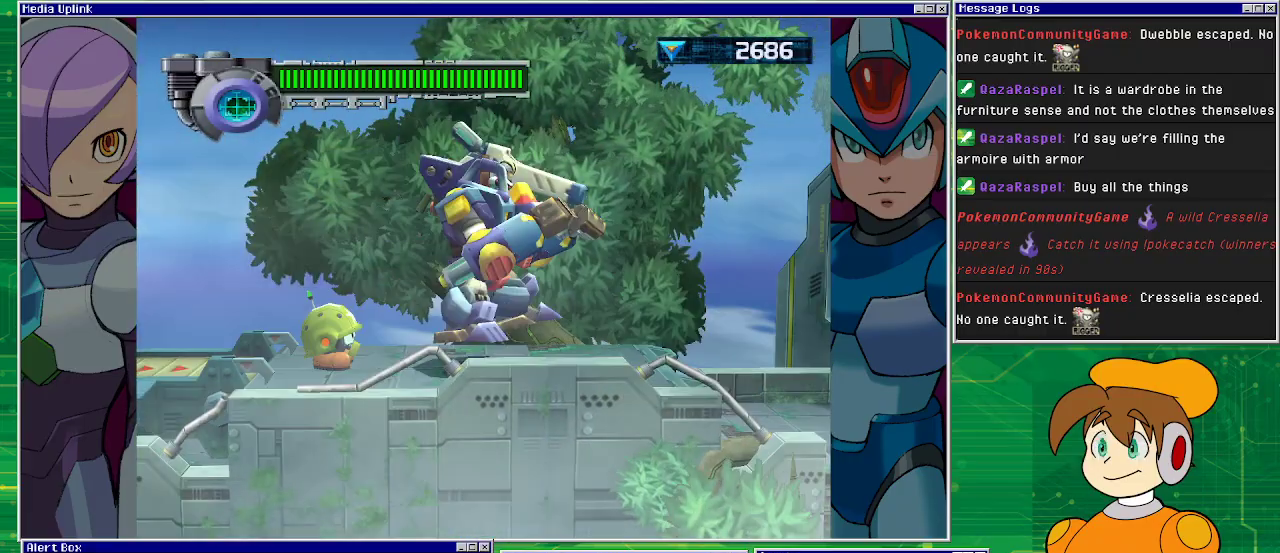
{"buttons": [], "left_stick": "center", "events": [[267, "R1", "up"], [500, "DPAD_RIGHT", "up"]]}
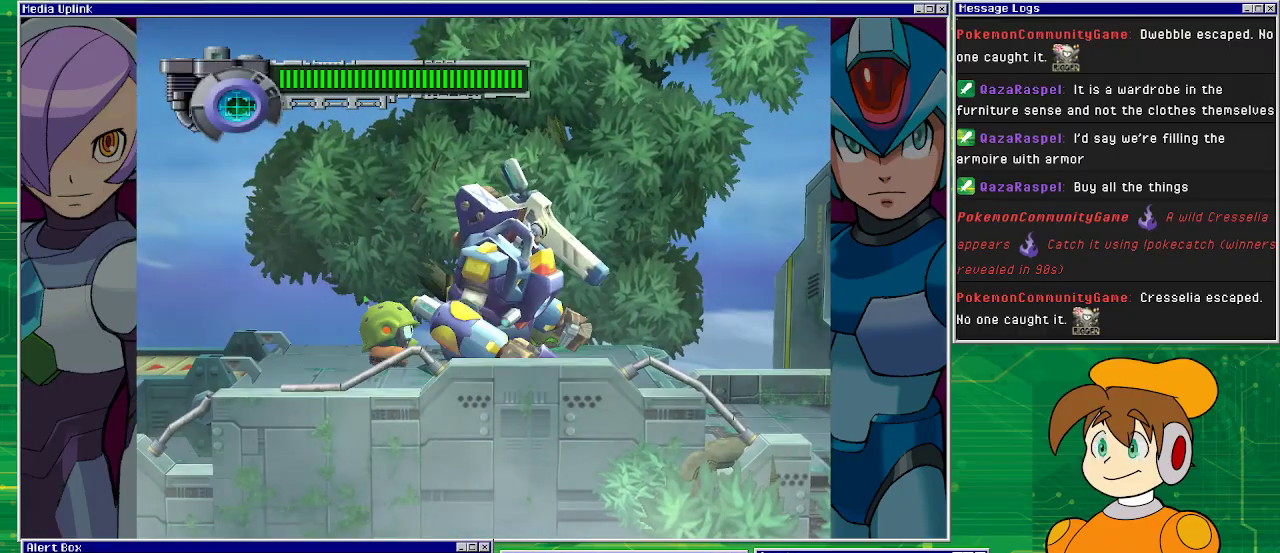
{"buttons": ["DPAD_LEFT"], "left_stick": "center", "events": [[67, "DPAD_LEFT", "down"], [167, "SQUARE", "down"], [333, "SQUARE", "up"], [367, "SQUARE", "down"], [500, "SQUARE", "up"]]}
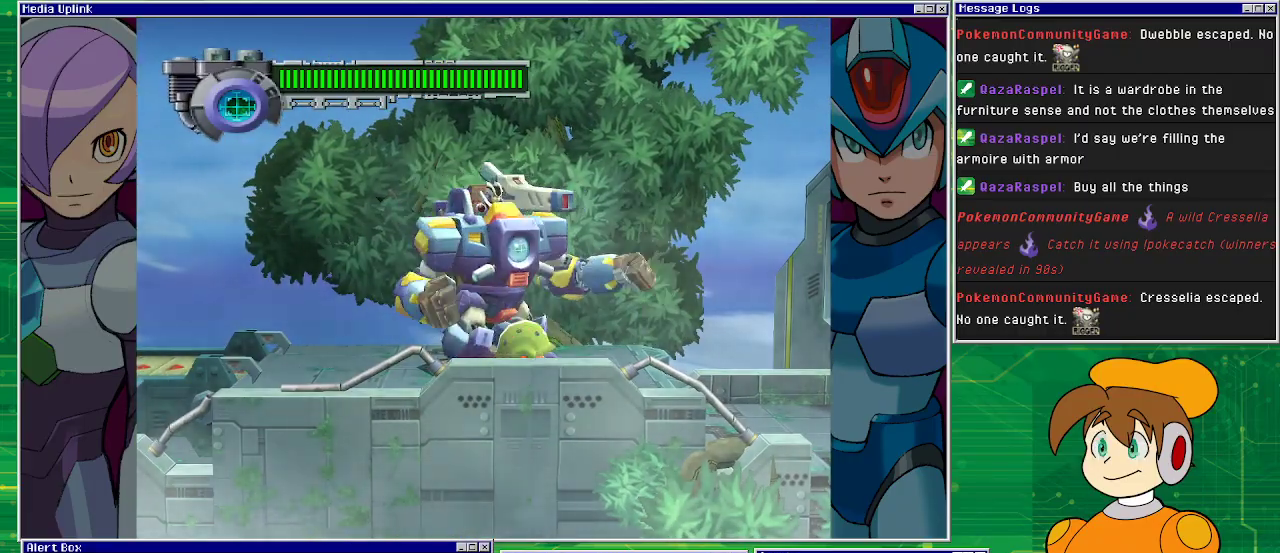
{"buttons": ["SQUARE"], "left_stick": "center", "events": [[33, "DPAD_LEFT", "up"], [200, "DPAD_RIGHT", "down"], [367, "DPAD_RIGHT", "up"], [433, "SQUARE", "down"]]}
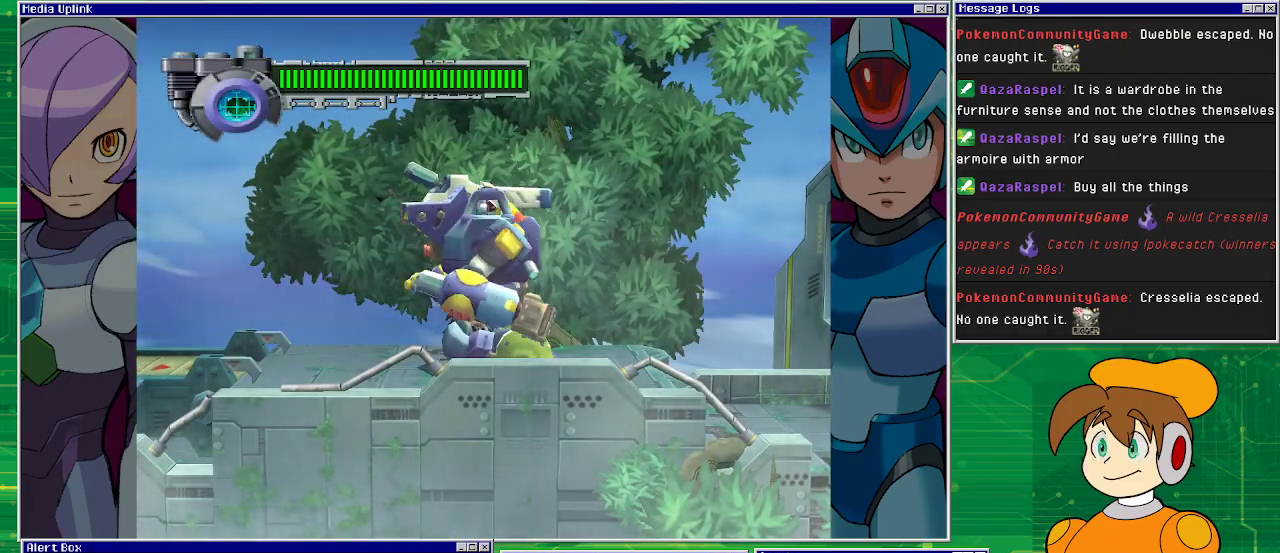
{"buttons": ["R1"], "left_stick": "center", "events": [[33, "SQUARE", "up"], [367, "R1", "down"]]}
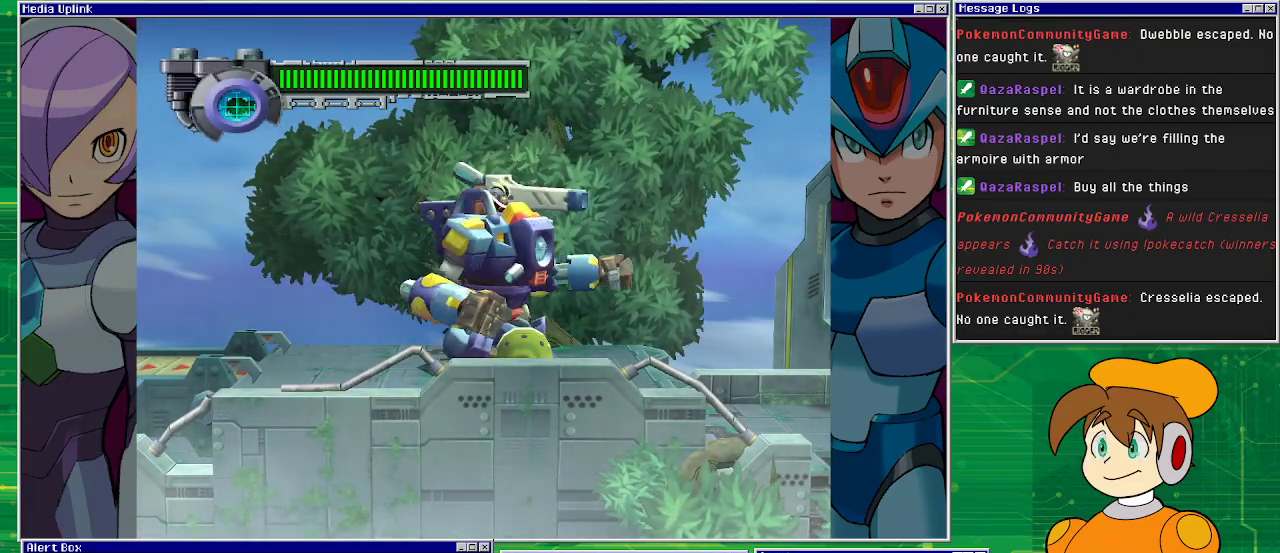
{"buttons": [], "left_stick": "center", "events": [[300, "R1", "up"]]}
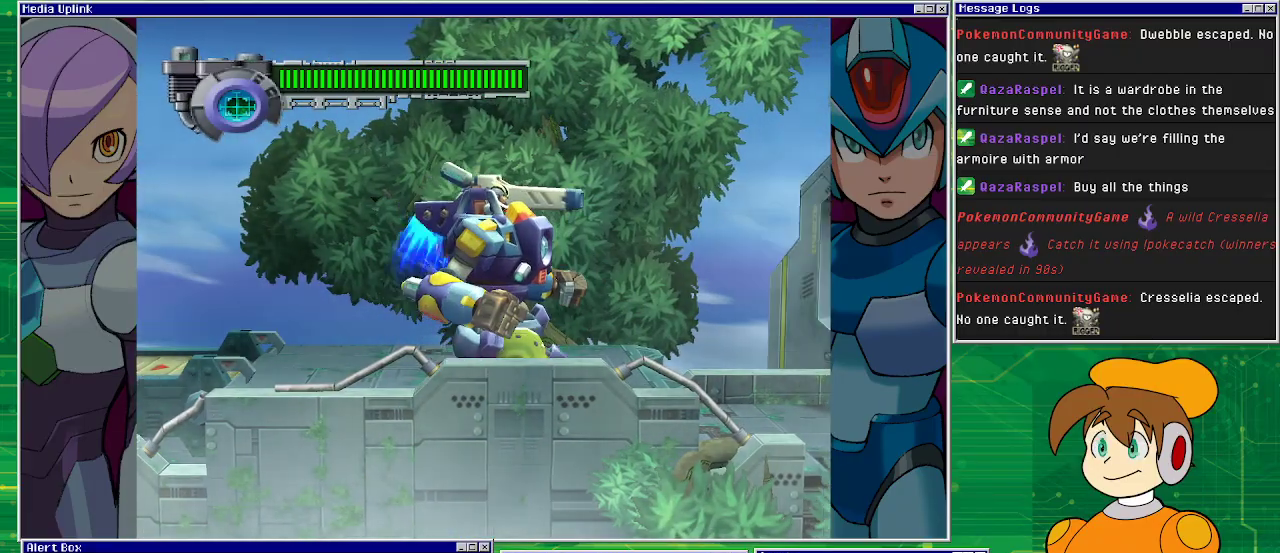
{"buttons": ["CROSS", "R1"], "left_stick": "center", "events": [[67, "R1", "down"], [300, "CROSS", "down"]]}
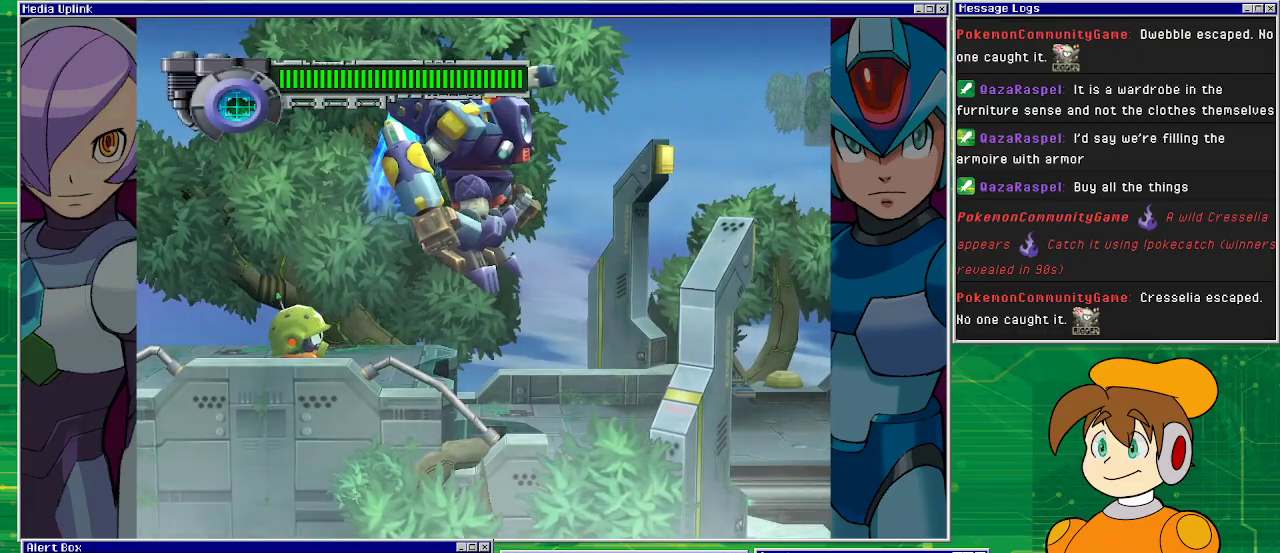
{"buttons": ["R1"], "left_stick": "center", "events": [[467, "CROSS", "up"]]}
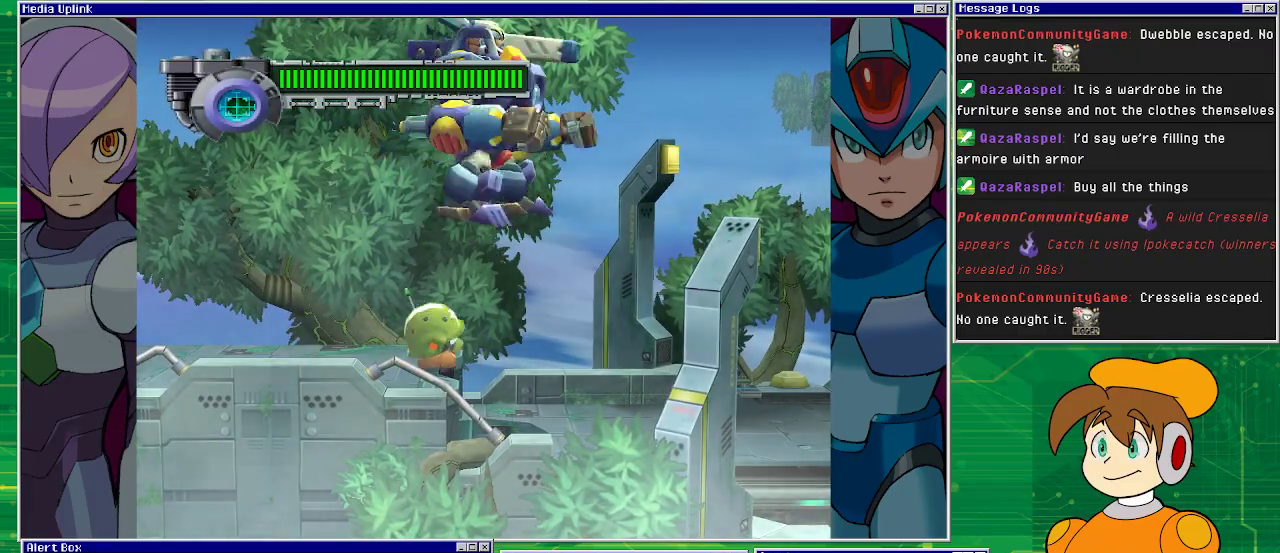
{"buttons": ["CROSS", "R1"], "left_stick": "center", "events": [[67, "CROSS", "down"]]}